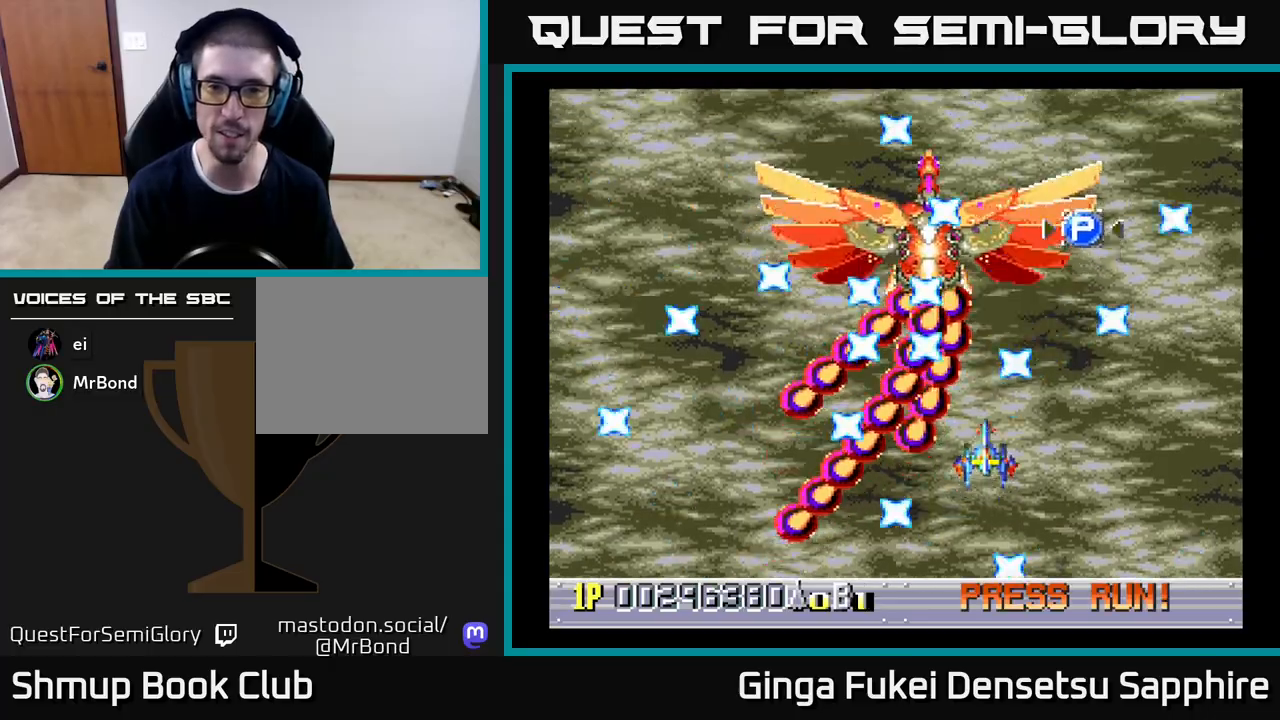
Gameplay with a controller (Xbox layout); each line is a JSON object with the inputs held at the frame after it. "events" lists button and stick changes between this image and that frame as [ms after this image, input, new state], when the widget could be followed in between. Not read: L3 R3 right_stick.
{"buttons": ["A", "DPAD_RIGHT"], "left_stick": "center", "events": [[117, "DPAD_RIGHT", "up"], [133, "DPAD_LEFT", "down"], [150, "DPAD_DOWN", "up"], [183, "DPAD_DOWN", "down"], [250, "DPAD_LEFT", "up"], [283, "DPAD_RIGHT", "down"], [467, "DPAD_DOWN", "up"]]}
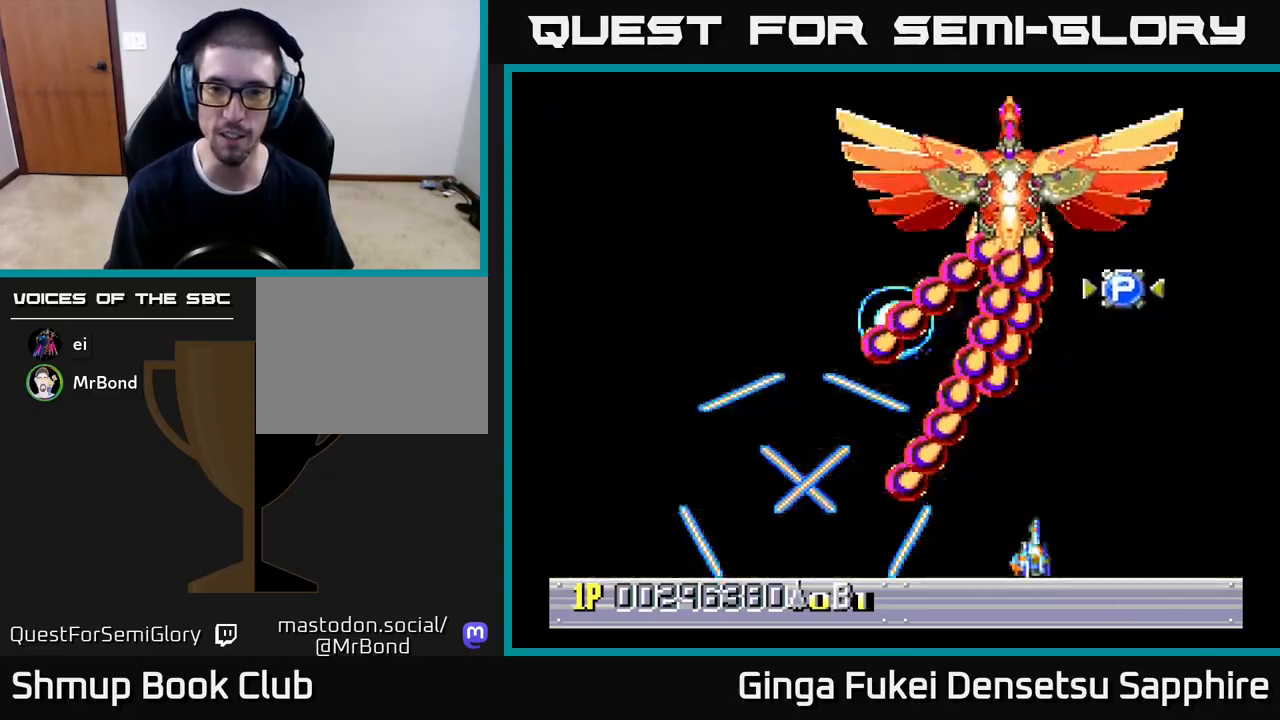
{"buttons": ["A", "DPAD_LEFT"], "left_stick": "center", "events": [[100, "DPAD_DOWN", "down"], [267, "DPAD_DOWN", "up"], [283, "DPAD_LEFT", "down"], [283, "DPAD_RIGHT", "up"]]}
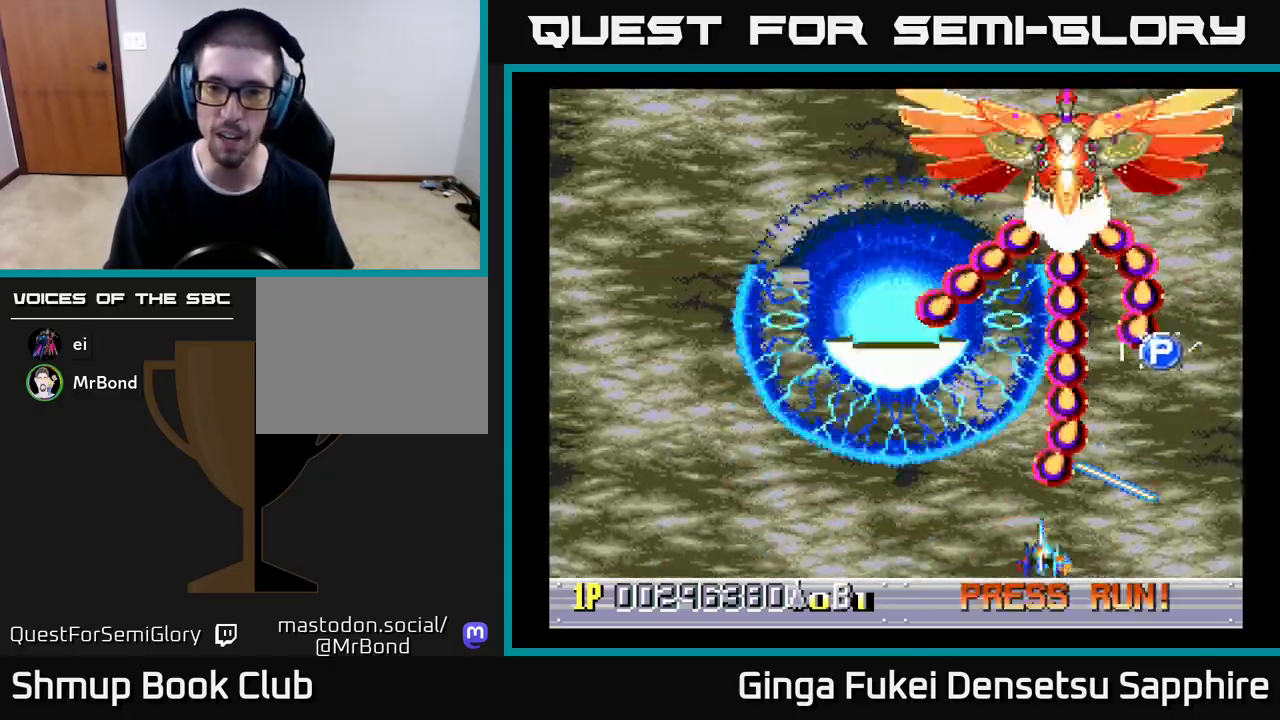
{"buttons": ["A", "DPAD_DOWN", "DPAD_RIGHT"], "left_stick": "center", "events": [[83, "DPAD_UP", "down"], [100, "DPAD_LEFT", "up"], [100, "DPAD_RIGHT", "down"], [467, "DPAD_UP", "up"], [500, "DPAD_DOWN", "down"]]}
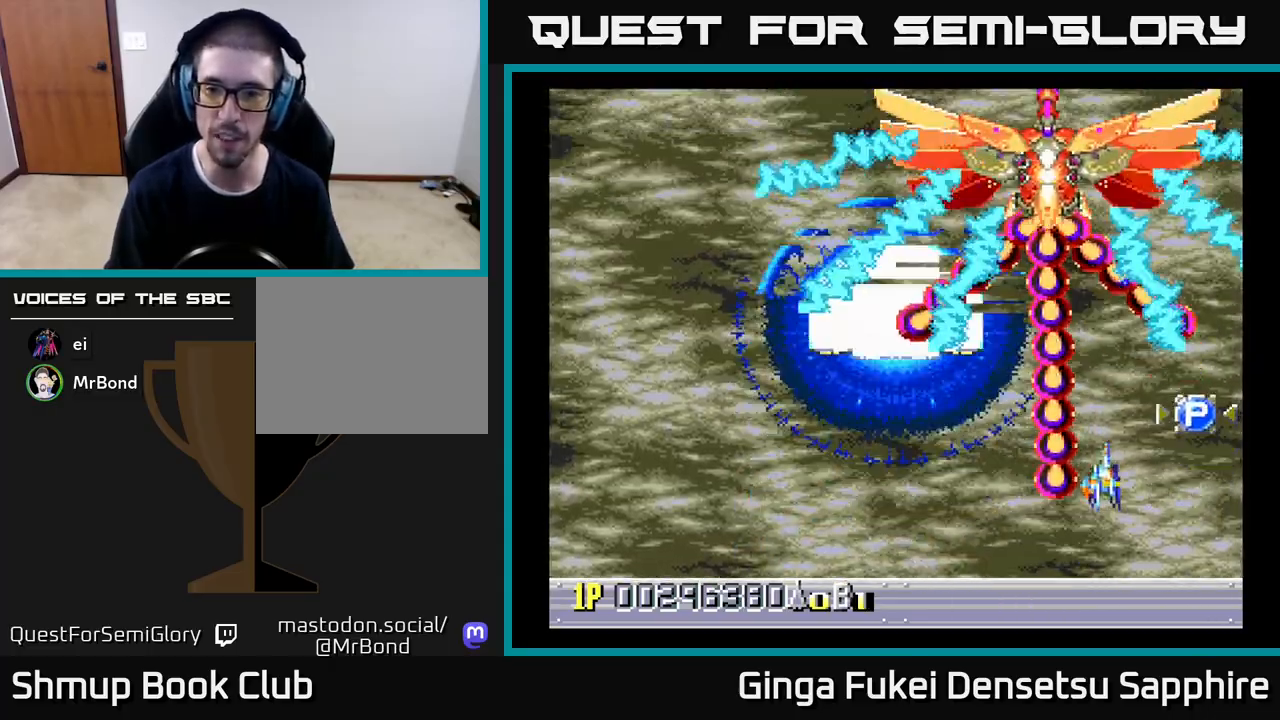
{"buttons": ["A", "DPAD_DOWN", "DPAD_LEFT"], "left_stick": "center", "events": [[67, "DPAD_DOWN", "up"], [167, "DPAD_UP", "down"], [317, "DPAD_RIGHT", "up"], [317, "DPAD_UP", "up"], [333, "DPAD_DOWN", "down"], [333, "DPAD_LEFT", "down"]]}
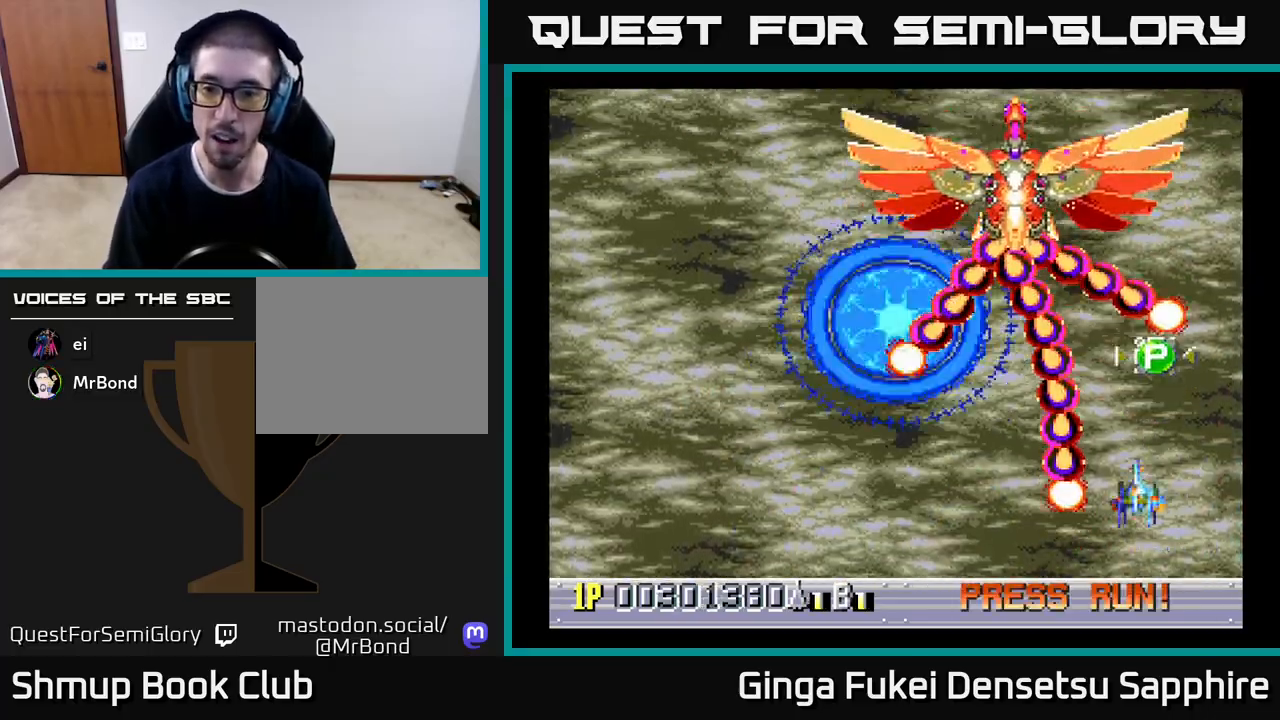
{"buttons": ["A", "DPAD_LEFT"], "left_stick": "center", "events": [[417, "DPAD_DOWN", "up"]]}
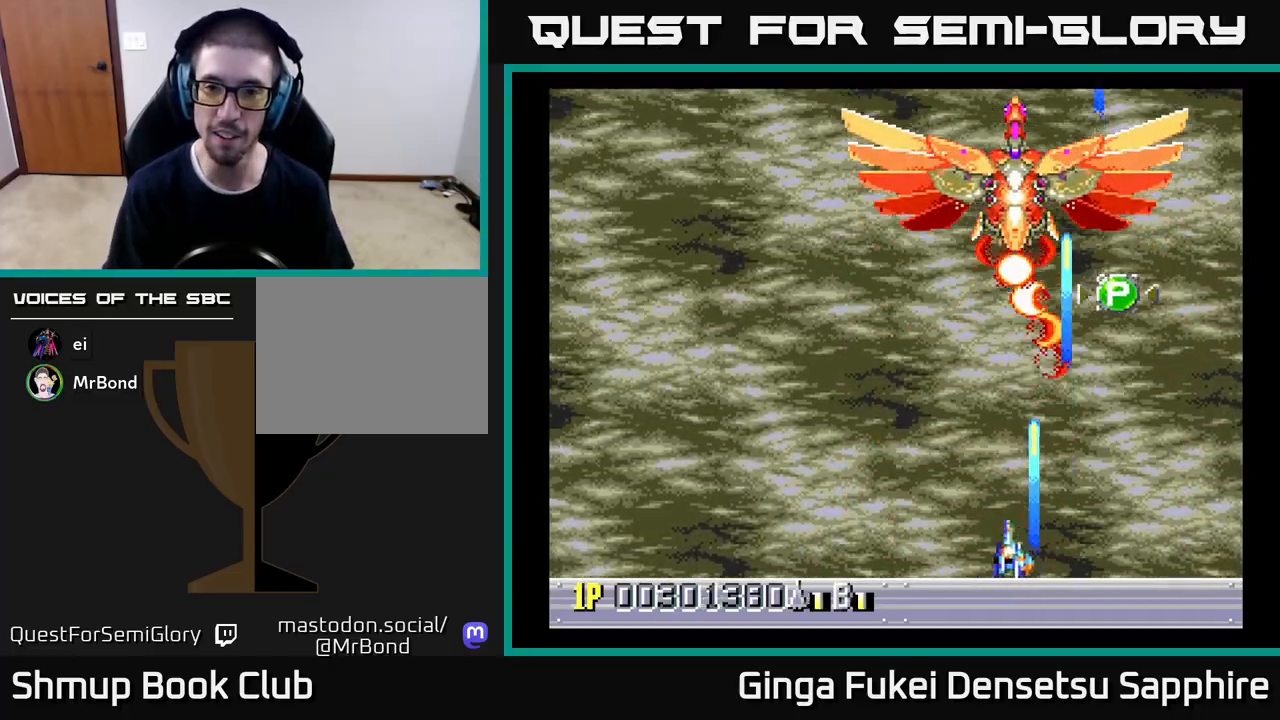
{"buttons": ["A", "DPAD_DOWN", "DPAD_RIGHT"], "left_stick": "center", "events": [[67, "DPAD_UP", "down"], [350, "DPAD_UP", "up"], [433, "DPAD_DOWN", "down"], [433, "DPAD_LEFT", "up"], [483, "DPAD_RIGHT", "down"]]}
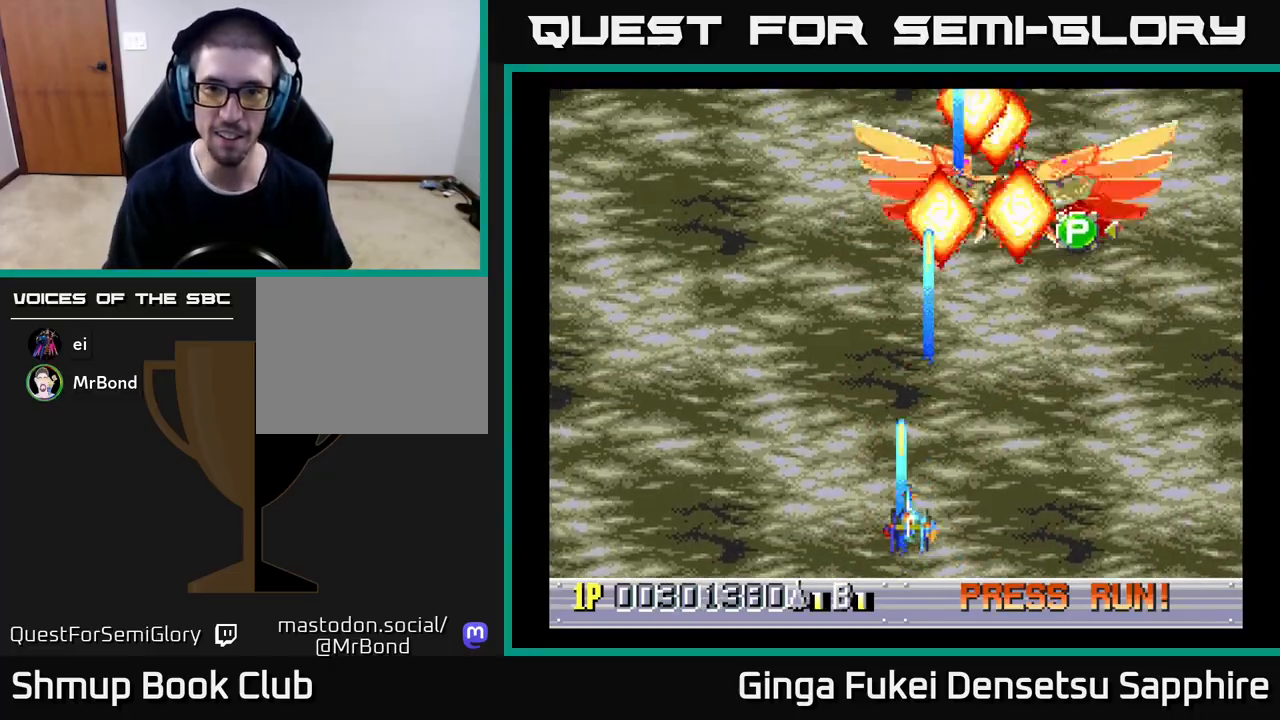
{"buttons": [], "left_stick": "center", "events": [[67, "DPAD_RIGHT", "up"], [133, "DPAD_DOWN", "up"], [133, "DPAD_LEFT", "down"], [233, "DPAD_LEFT", "up"], [417, "A", "up"]]}
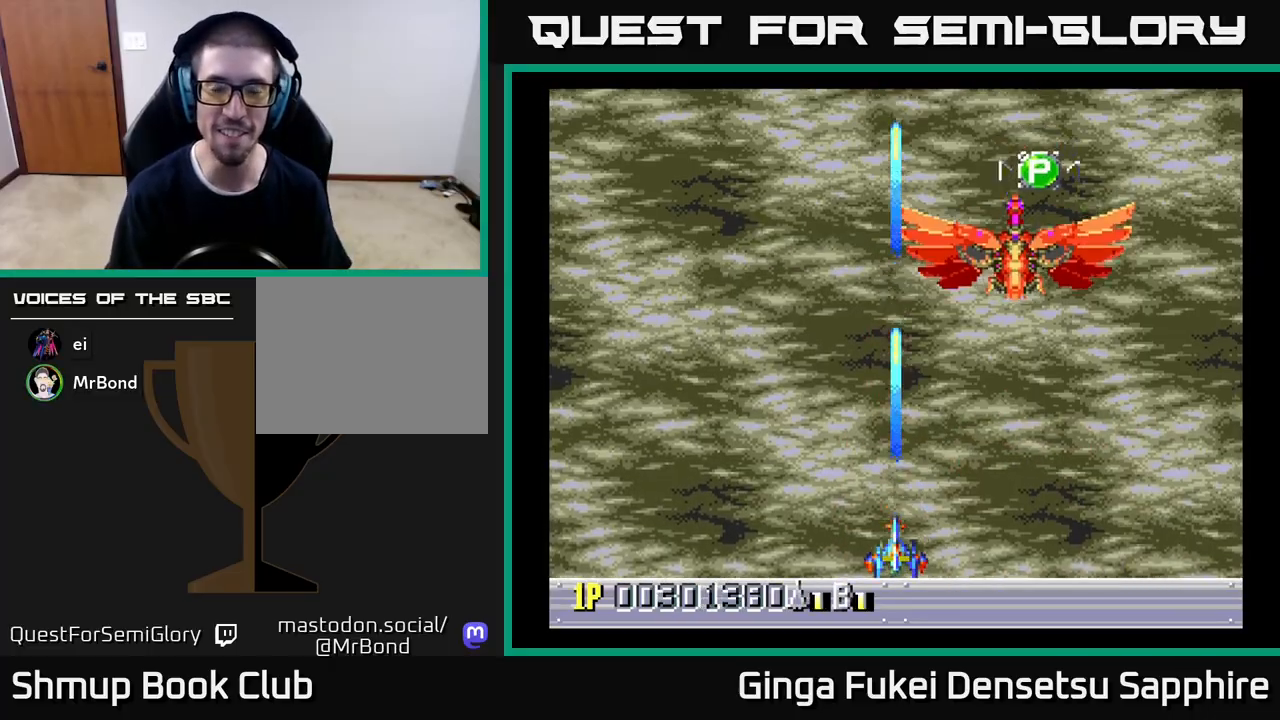
{"buttons": [], "left_stick": "center", "events": []}
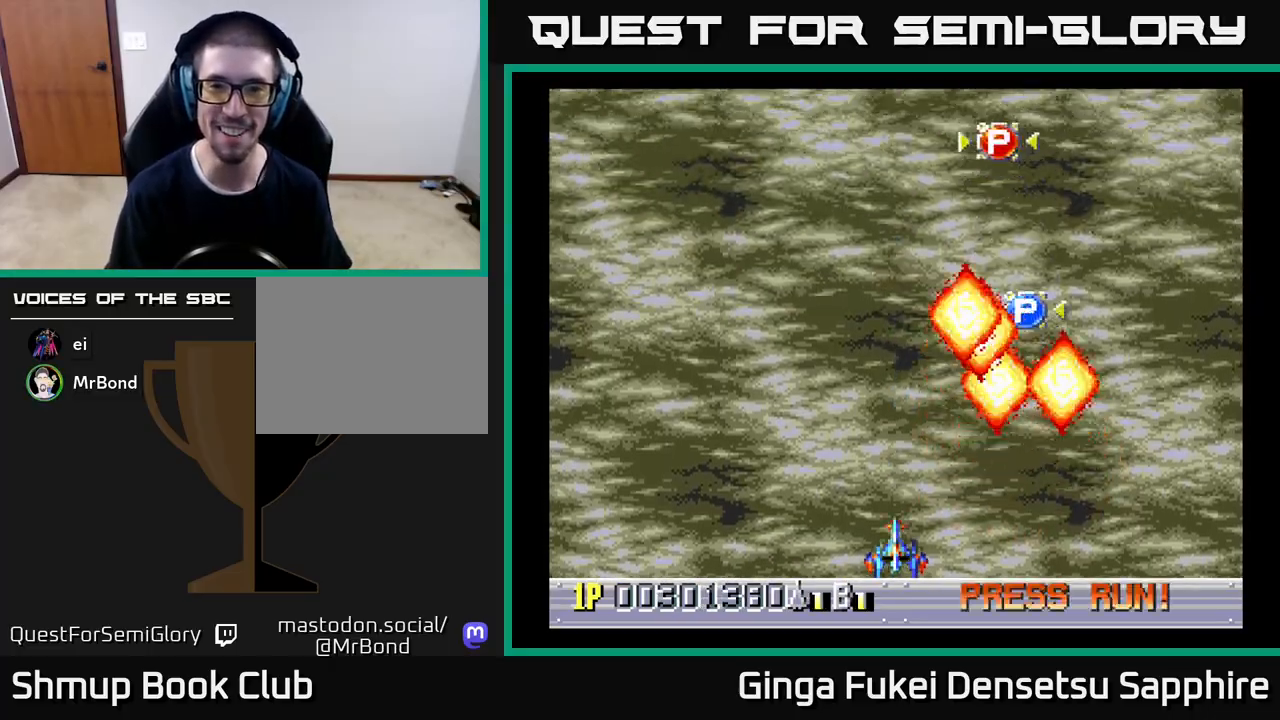
{"buttons": ["DPAD_UP"], "left_stick": "center", "events": [[150, "DPAD_LEFT", "down"], [317, "DPAD_LEFT", "up"], [333, "DPAD_RIGHT", "down"], [367, "DPAD_UP", "down"], [467, "DPAD_RIGHT", "up"]]}
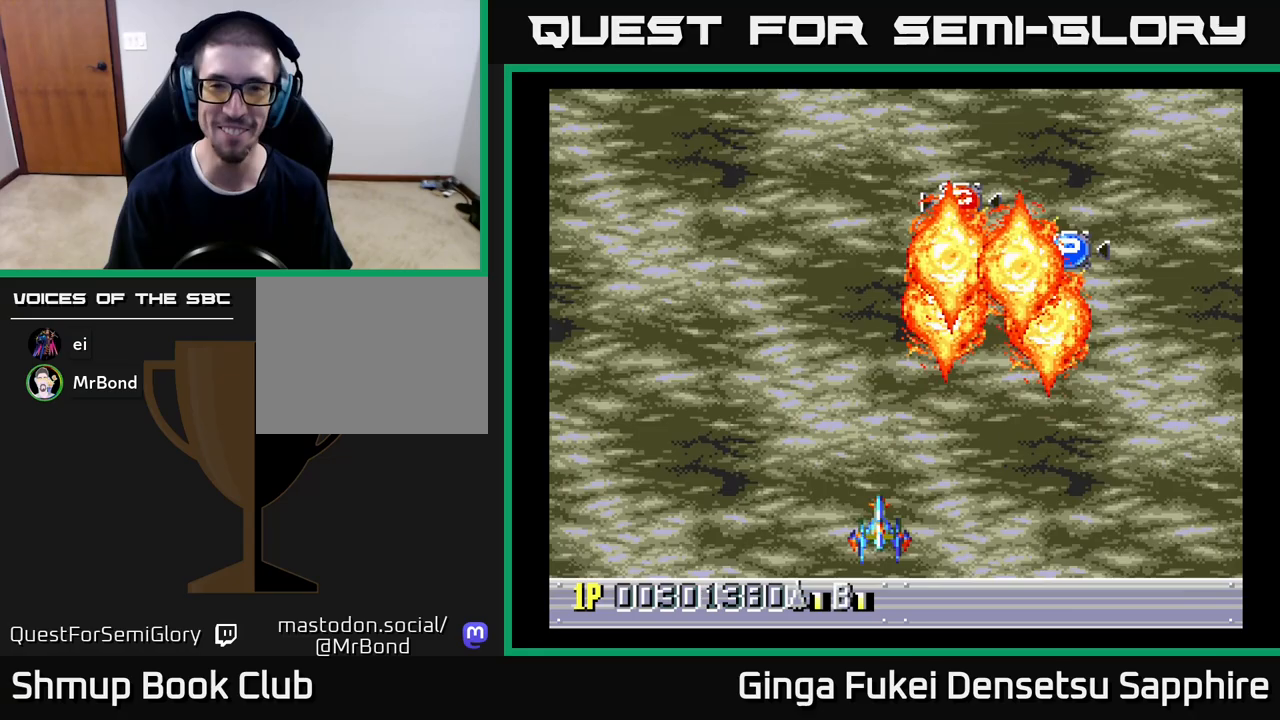
{"buttons": ["DPAD_UP"], "left_stick": "center", "events": [[50, "DPAD_RIGHT", "down"], [217, "DPAD_UP", "up"], [250, "DPAD_DOWN", "down"], [250, "DPAD_RIGHT", "up"], [383, "DPAD_RIGHT", "down"], [417, "DPAD_DOWN", "up"], [433, "DPAD_UP", "down"], [450, "DPAD_RIGHT", "up"]]}
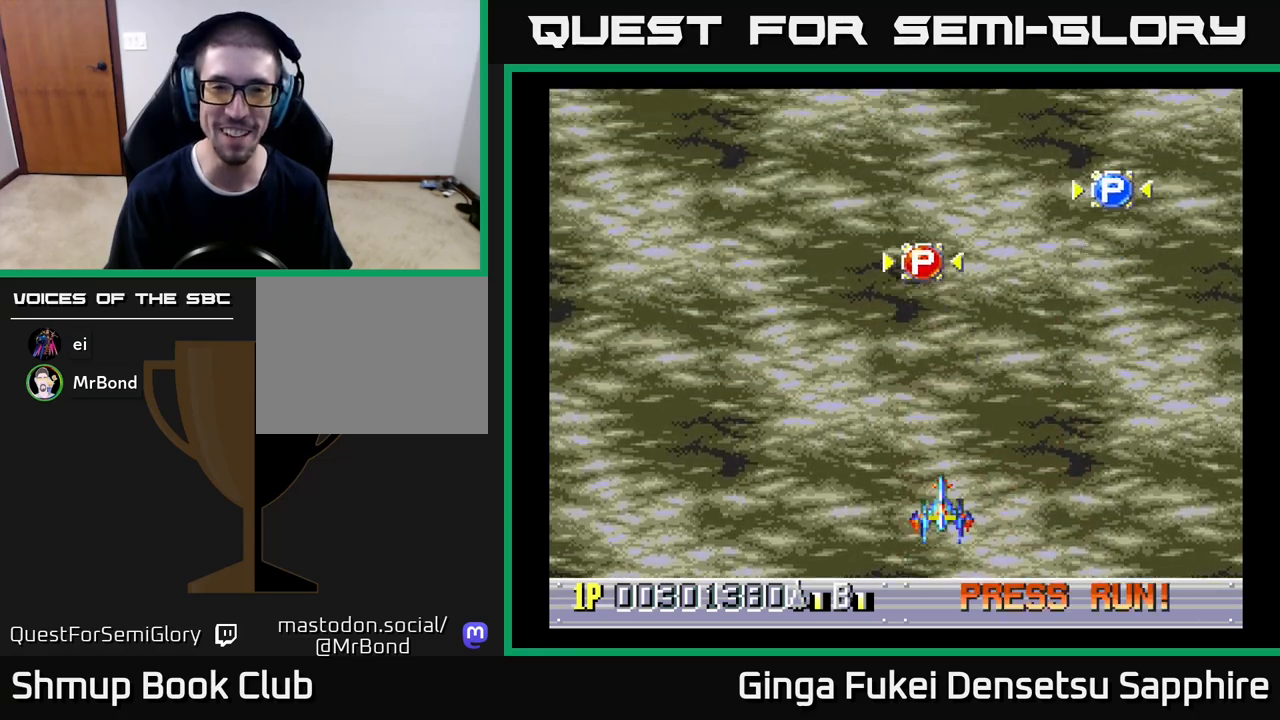
{"buttons": ["DPAD_DOWN"], "left_stick": "center", "events": [[83, "DPAD_LEFT", "down"], [117, "DPAD_UP", "up"], [267, "DPAD_DOWN", "down"], [300, "DPAD_LEFT", "up"]]}
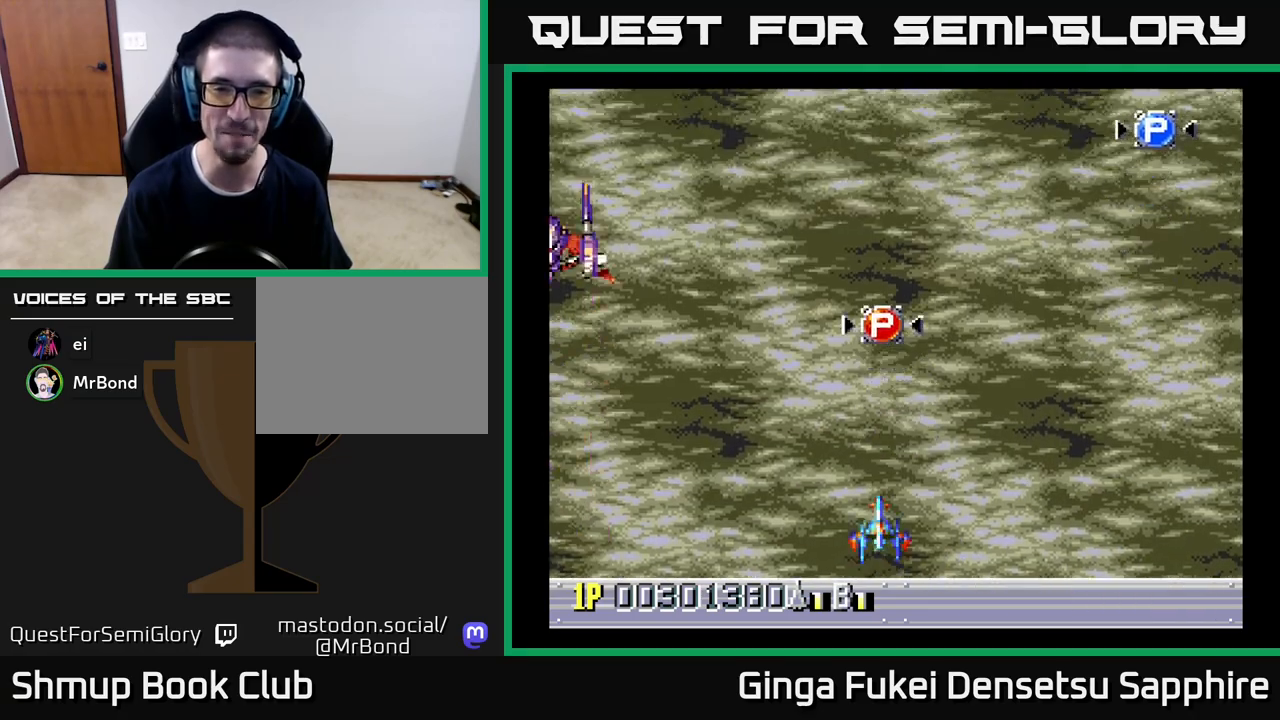
{"buttons": ["DPAD_RIGHT"], "left_stick": "center", "events": [[17, "DPAD_LEFT", "down"], [67, "DPAD_DOWN", "up"], [233, "DPAD_LEFT", "up"], [250, "DPAD_DOWN", "down"], [267, "DPAD_RIGHT", "down"], [283, "DPAD_DOWN", "up"]]}
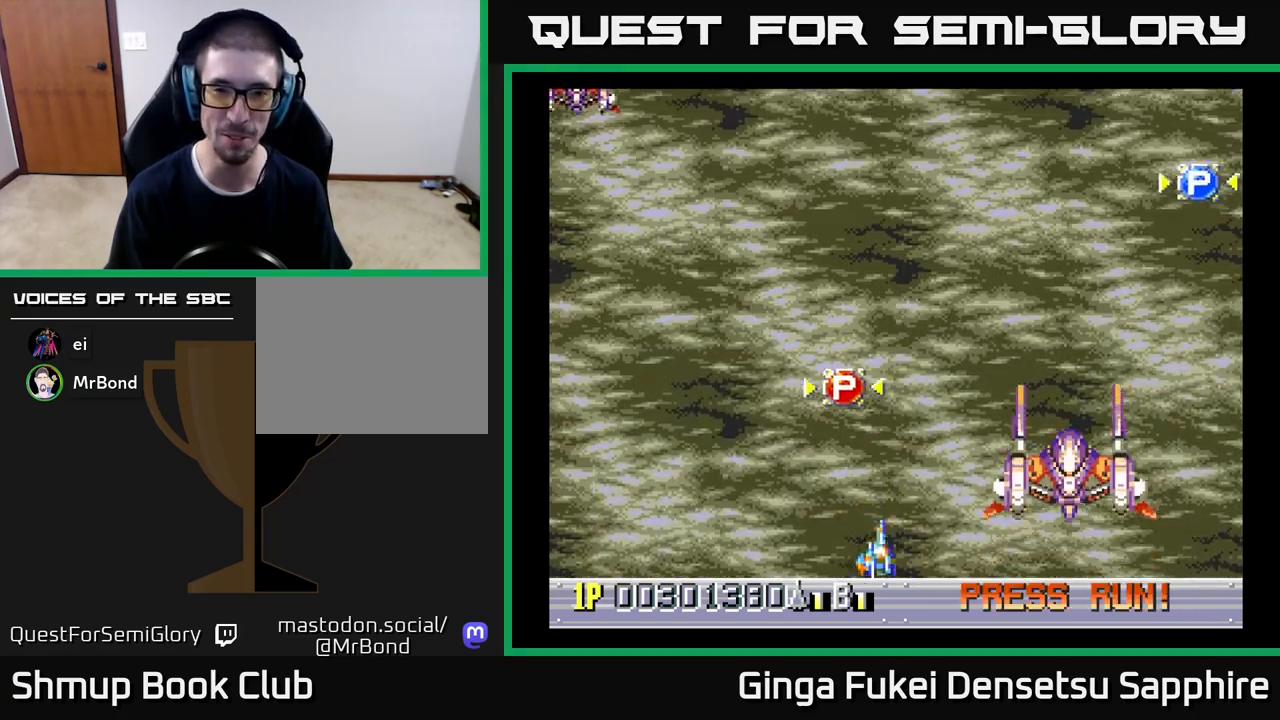
{"buttons": ["DPAD_LEFT"], "left_stick": "center", "events": [[117, "DPAD_UP", "down"], [200, "DPAD_RIGHT", "up"], [250, "DPAD_LEFT", "down"], [267, "DPAD_UP", "up"], [367, "DPAD_DOWN", "down"], [467, "DPAD_DOWN", "up"]]}
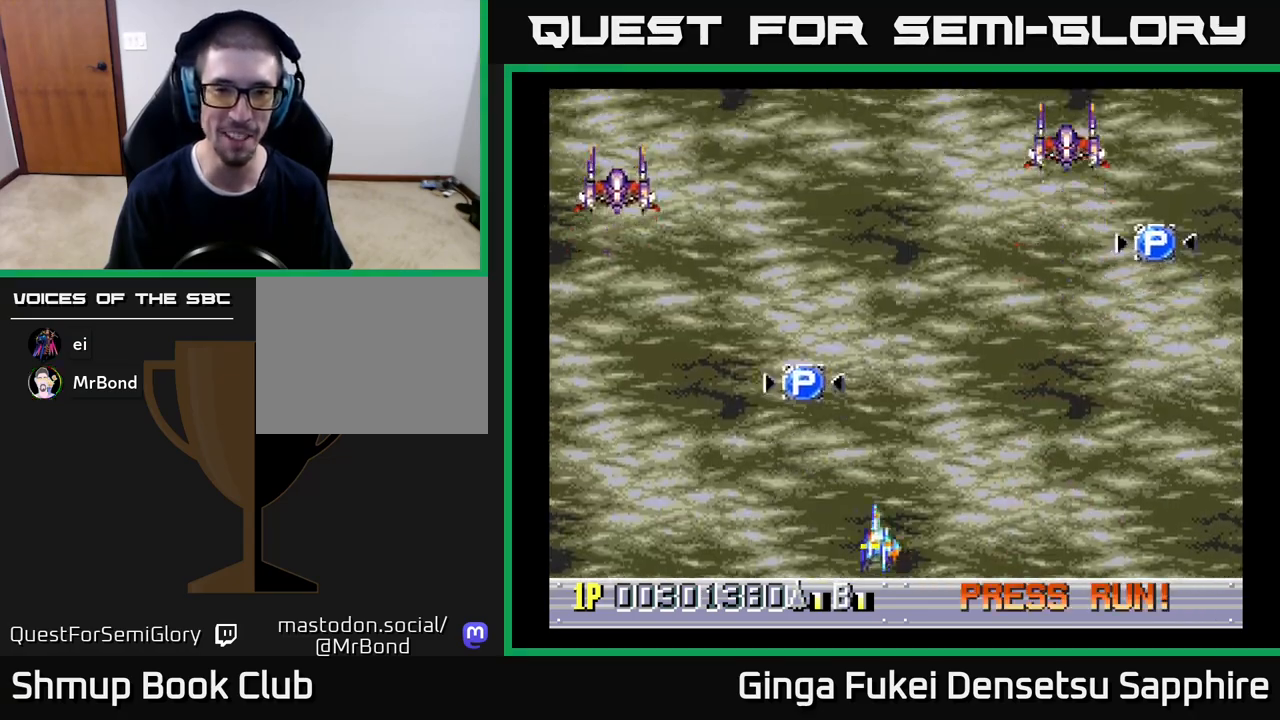
{"buttons": ["A", "DPAD_DOWN", "DPAD_LEFT"], "left_stick": "center", "events": [[17, "DPAD_UP", "down"], [217, "DPAD_UP", "up"], [233, "A", "down"], [250, "DPAD_DOWN", "down"], [283, "DPAD_DOWN", "up"], [400, "DPAD_DOWN", "down"]]}
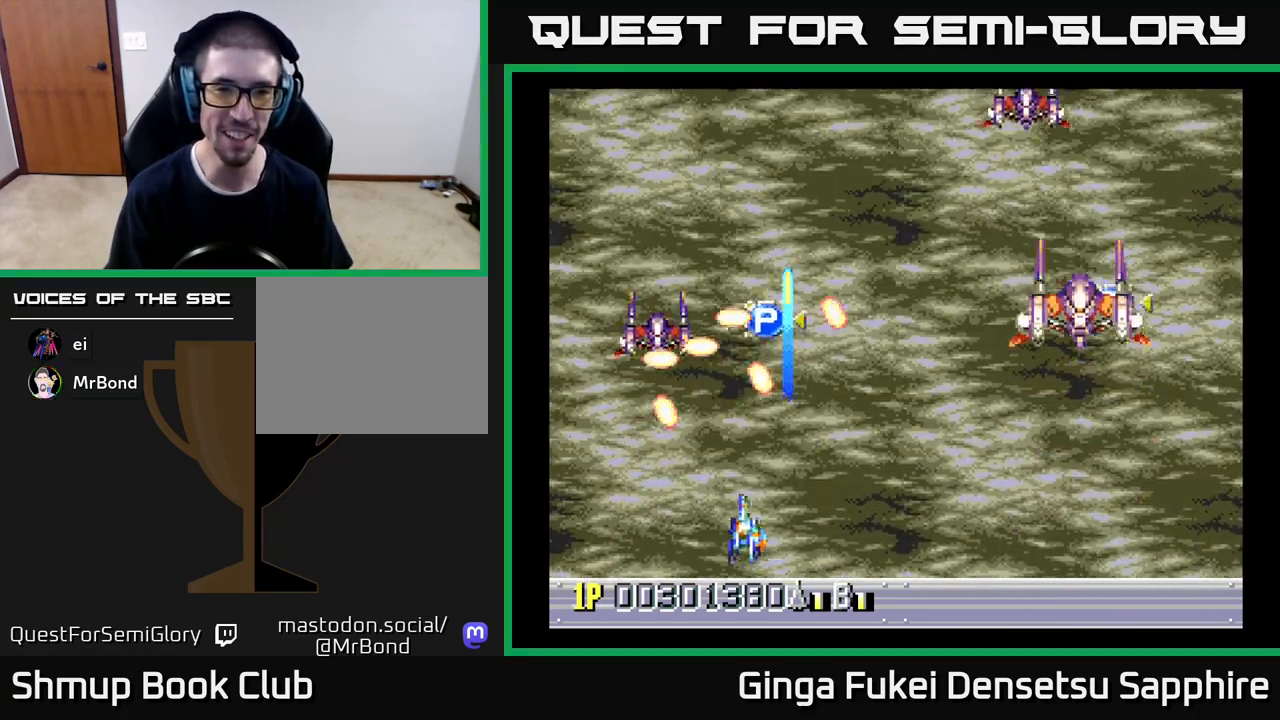
{"buttons": ["A", "DPAD_UP", "DPAD_RIGHT"], "left_stick": "center", "events": [[33, "DPAD_LEFT", "up"], [50, "DPAD_RIGHT", "down"], [100, "B", "down"], [183, "DPAD_DOWN", "up"], [267, "B", "up"], [267, "DPAD_DOWN", "down"], [417, "DPAD_DOWN", "up"], [467, "DPAD_UP", "down"]]}
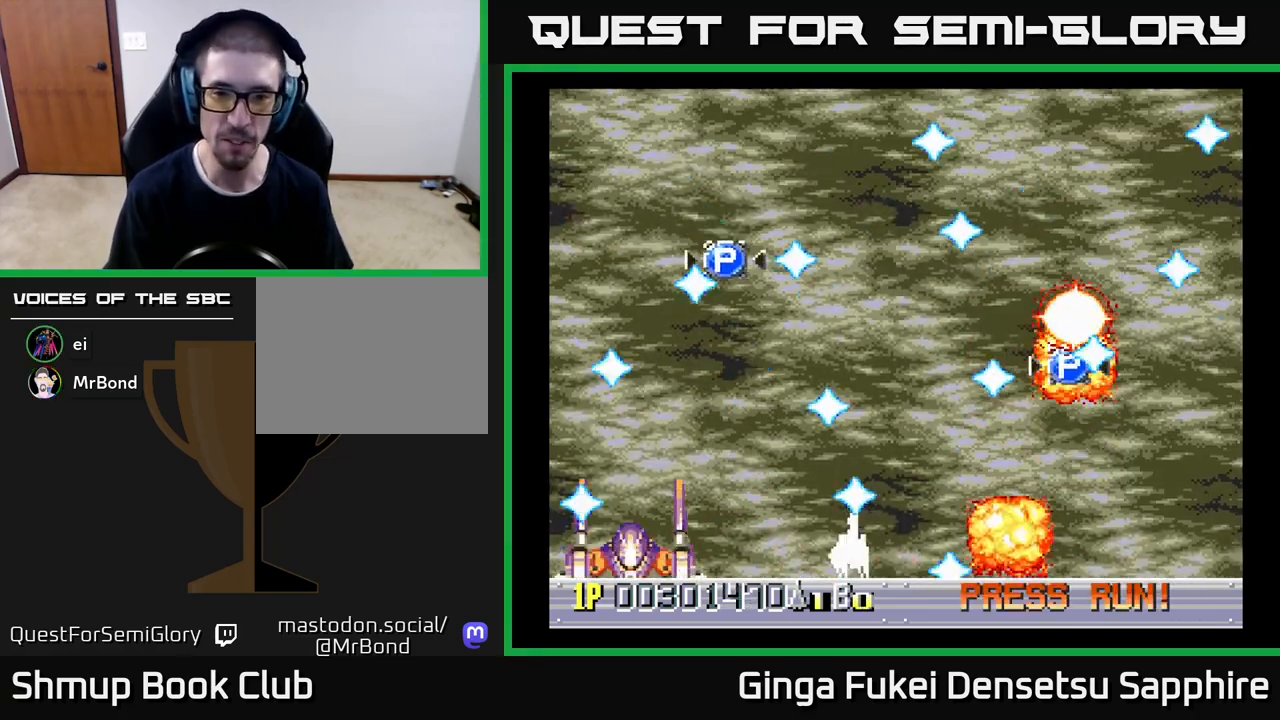
{"buttons": ["A", "DPAD_UP", "DPAD_RIGHT"], "left_stick": "center", "events": []}
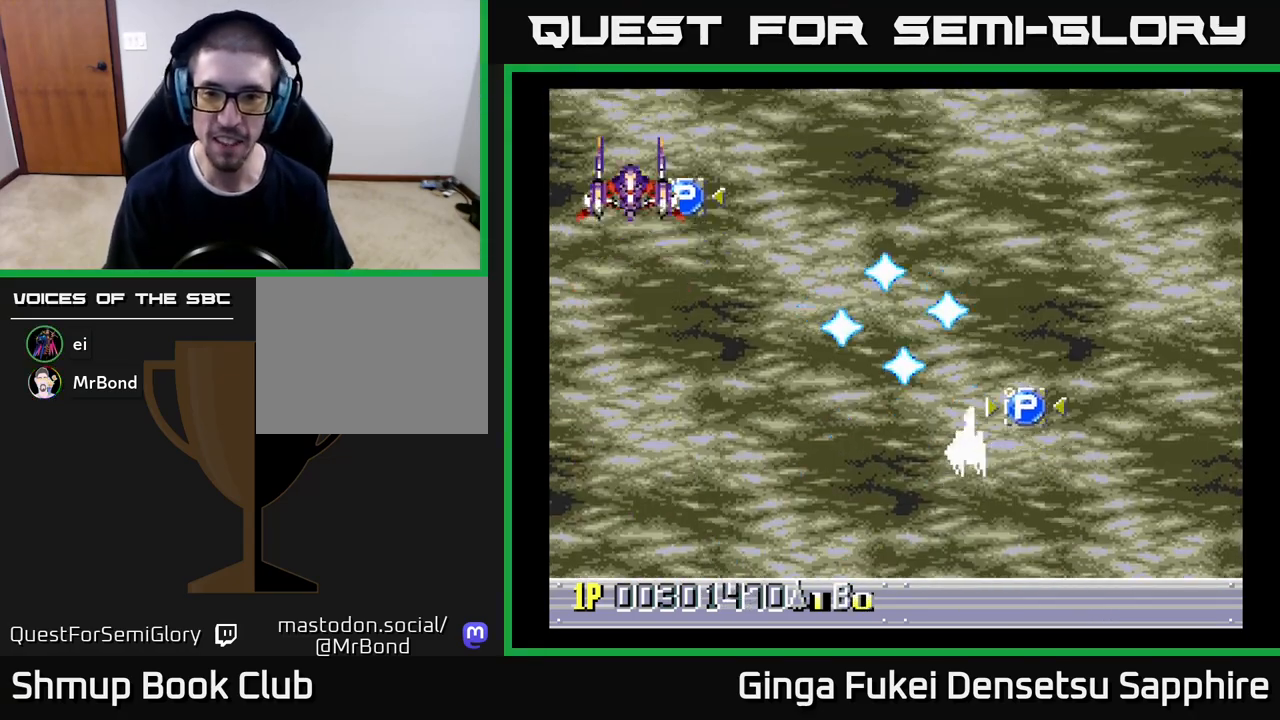
{"buttons": ["A", "DPAD_DOWN", "DPAD_LEFT"], "left_stick": "center", "events": [[100, "DPAD_UP", "up"], [150, "DPAD_DOWN", "down"], [167, "DPAD_RIGHT", "up"], [183, "DPAD_LEFT", "down"], [283, "DPAD_DOWN", "up"], [417, "DPAD_DOWN", "down"]]}
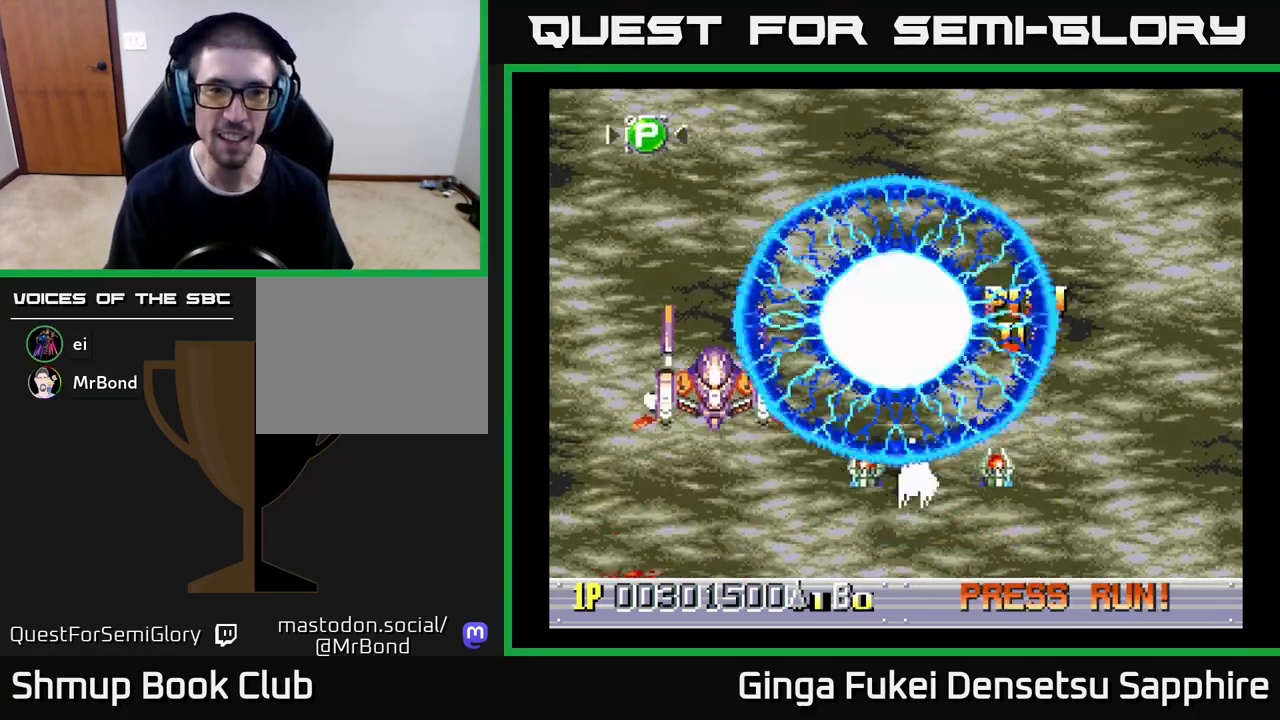
{"buttons": ["A", "DPAD_LEFT"], "left_stick": "center", "events": [[267, "DPAD_DOWN", "up"]]}
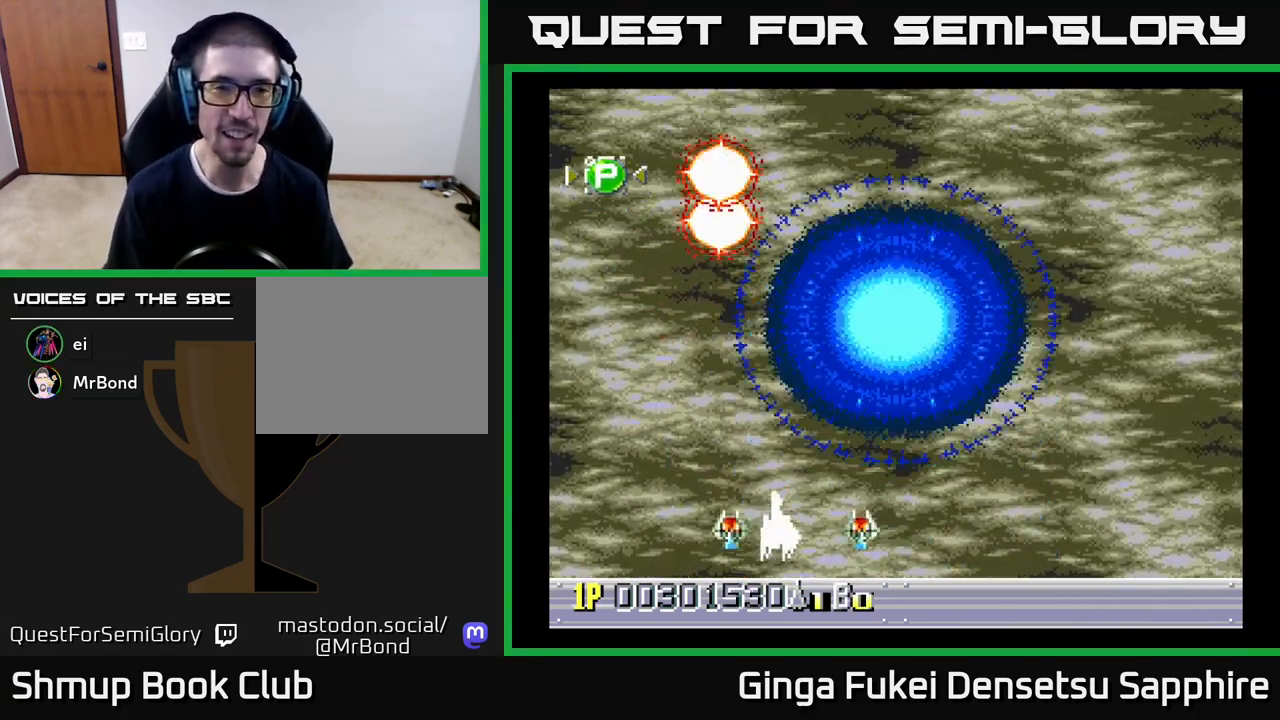
{"buttons": ["A", "DPAD_RIGHT"], "left_stick": "center", "events": [[83, "DPAD_DOWN", "down"], [167, "DPAD_LEFT", "up"], [183, "DPAD_DOWN", "up"], [183, "DPAD_RIGHT", "down"], [367, "DPAD_UP", "down"], [467, "DPAD_UP", "up"]]}
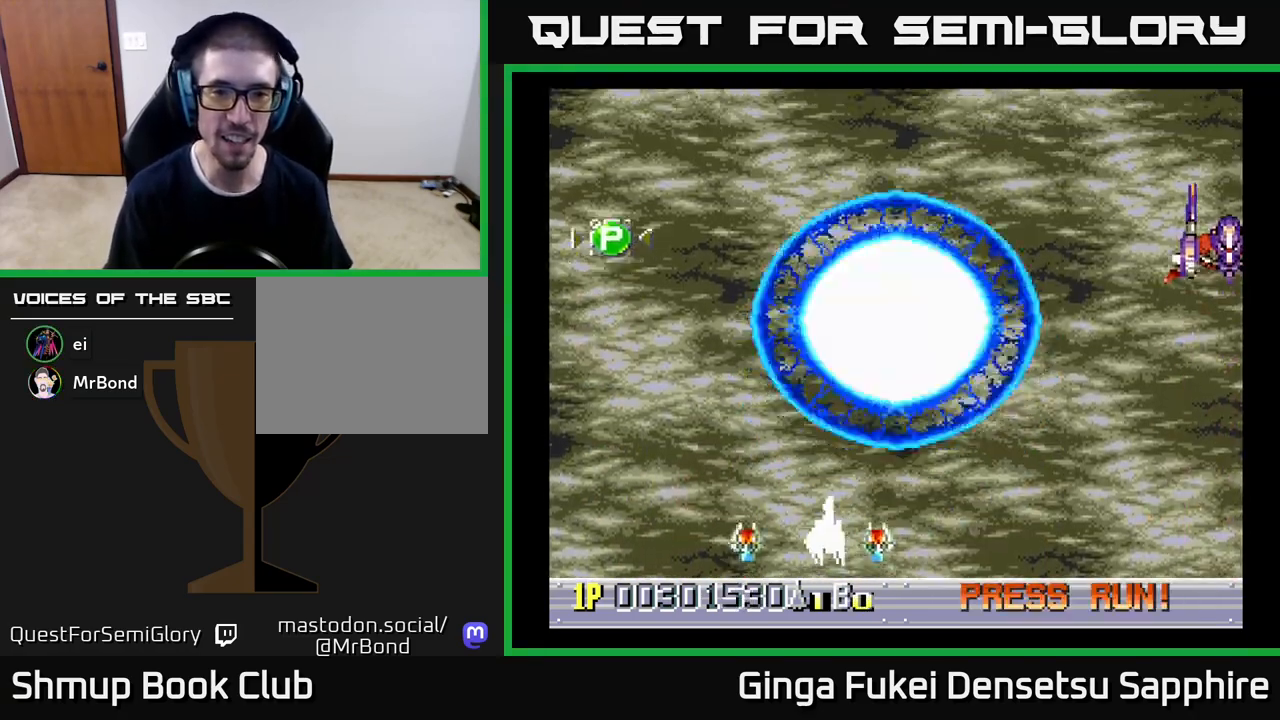
{"buttons": ["A", "DPAD_RIGHT"], "left_stick": "center", "events": []}
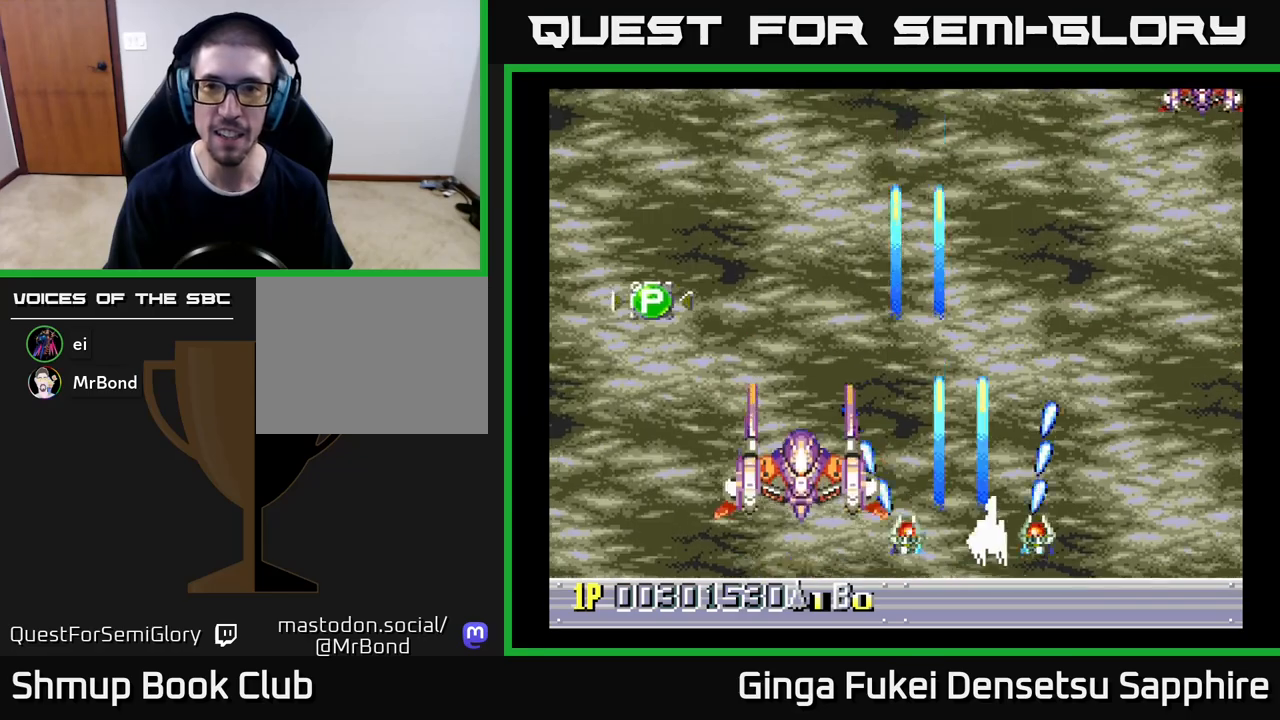
{"buttons": ["A", "DPAD_LEFT"], "left_stick": "center", "events": [[350, "DPAD_DOWN", "down"], [383, "DPAD_DOWN", "up"], [383, "DPAD_LEFT", "down"], [383, "DPAD_RIGHT", "up"]]}
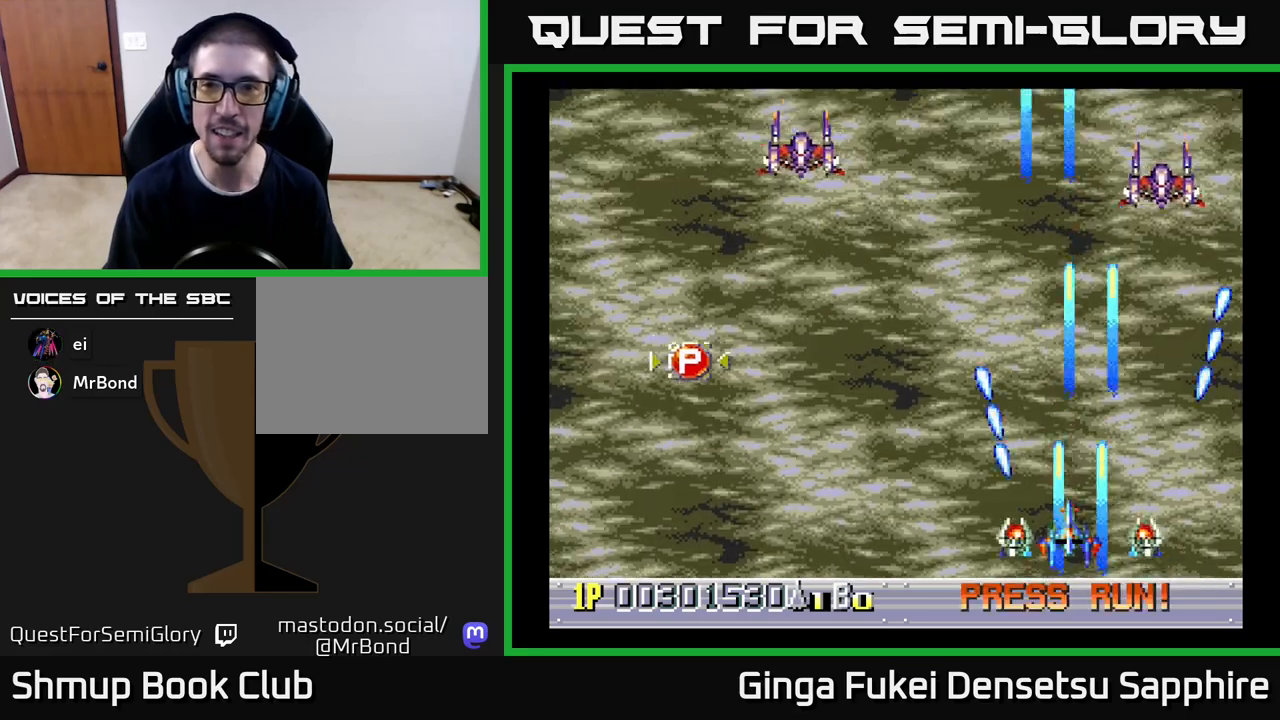
{"buttons": ["A", "DPAD_LEFT"], "left_stick": "center", "events": []}
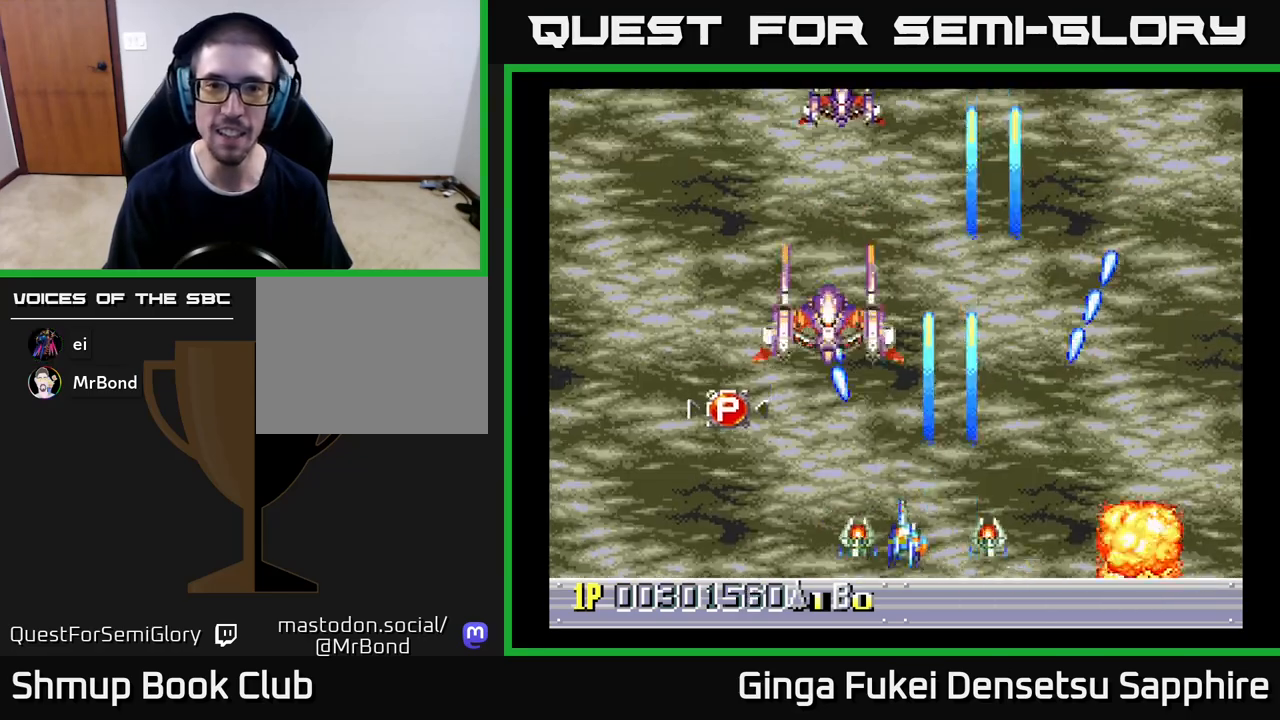
{"buttons": ["A", "DPAD_DOWN"], "left_stick": "center"}
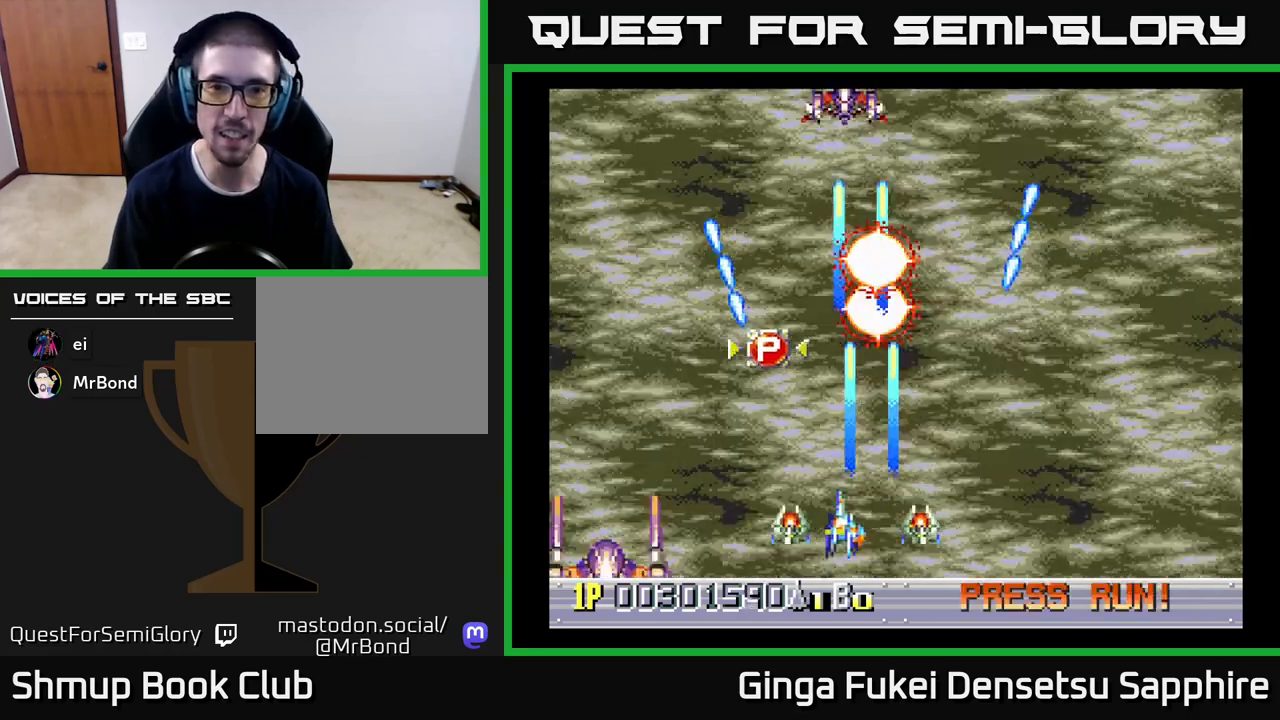
{"buttons": ["A", "DPAD_LEFT"], "left_stick": "center"}
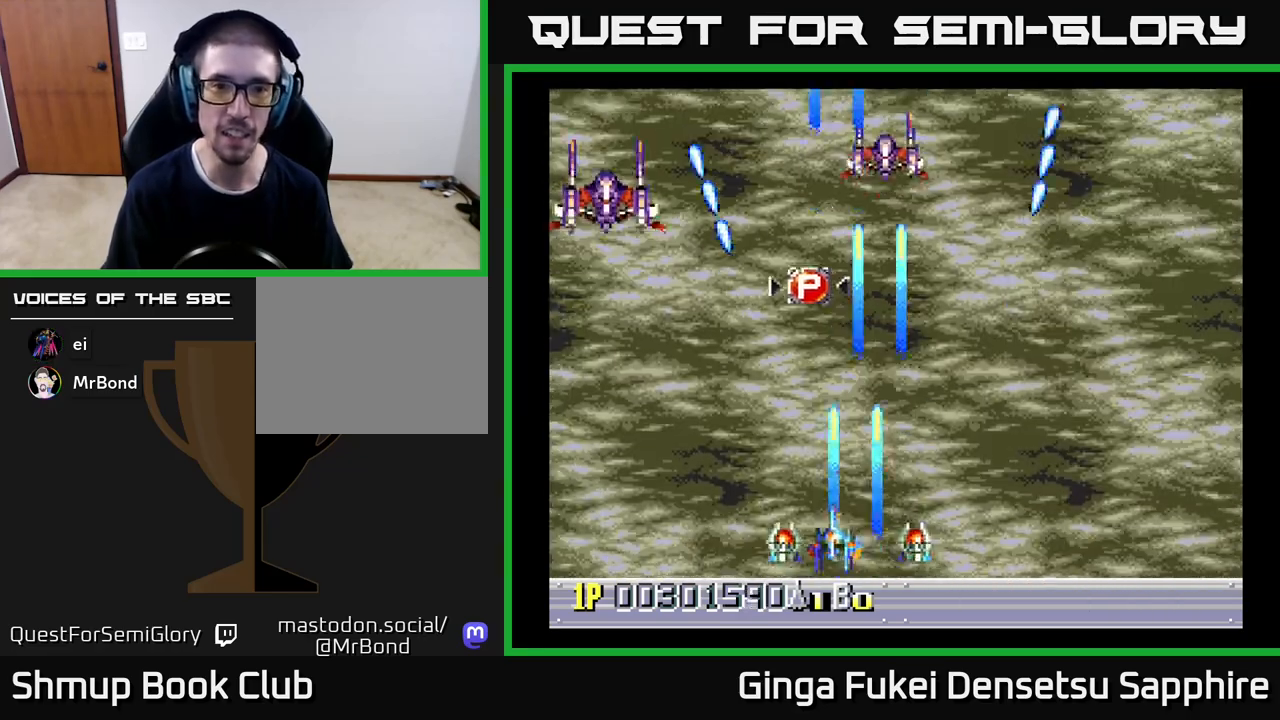
{"buttons": ["A", "DPAD_RIGHT"], "left_stick": "center", "events": [[483, "DPAD_LEFT", "up"], [483, "DPAD_RIGHT", "down"]]}
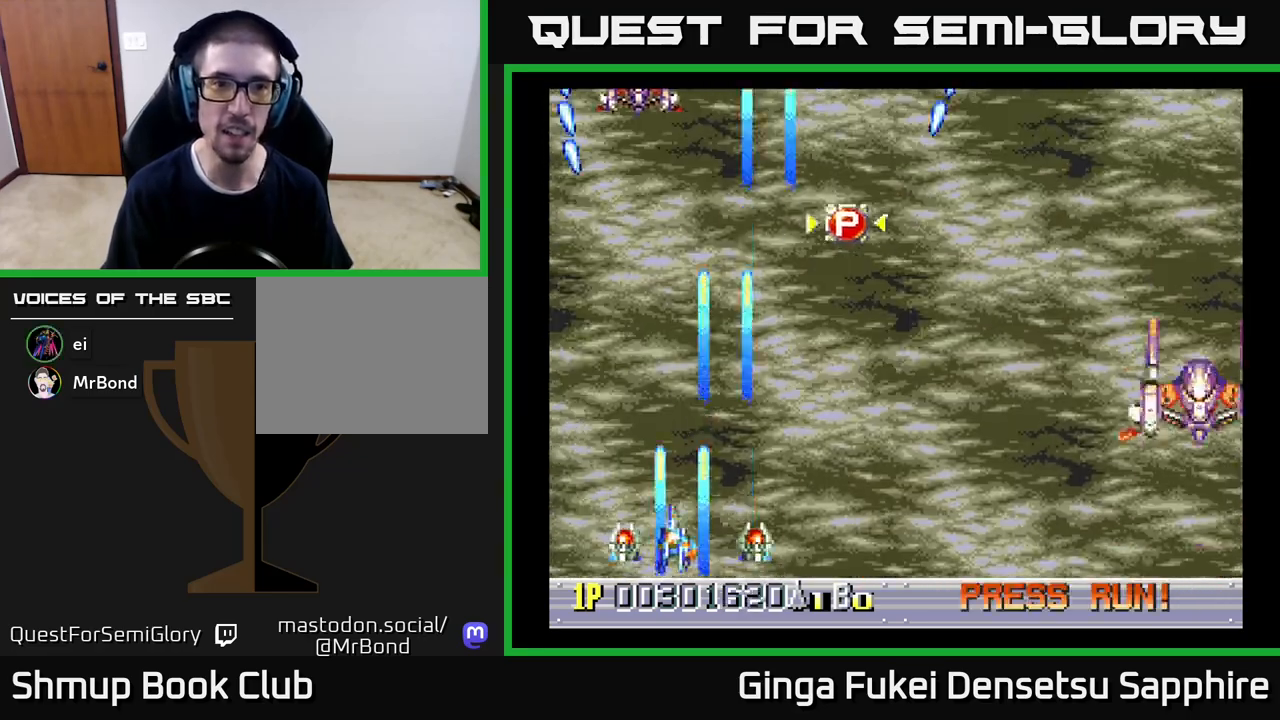
{"buttons": ["A", "DPAD_DOWN", "DPAD_RIGHT"], "left_stick": "center", "events": [[33, "DPAD_UP", "down"], [167, "DPAD_RIGHT", "up"], [250, "DPAD_RIGHT", "down"], [350, "DPAD_UP", "up"], [383, "DPAD_DOWN", "down"]]}
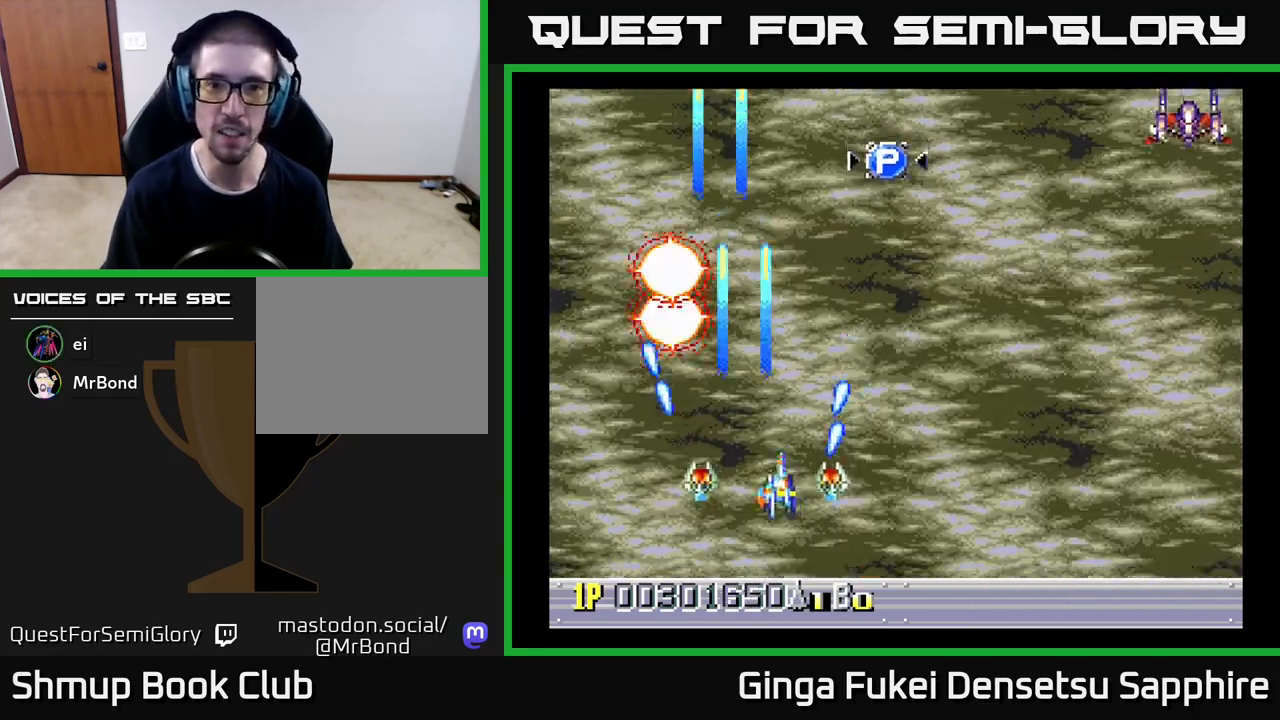
{"buttons": ["A", "DPAD_RIGHT"], "left_stick": "center", "events": [[17, "DPAD_DOWN", "up"], [117, "DPAD_DOWN", "down"], [433, "DPAD_DOWN", "up"]]}
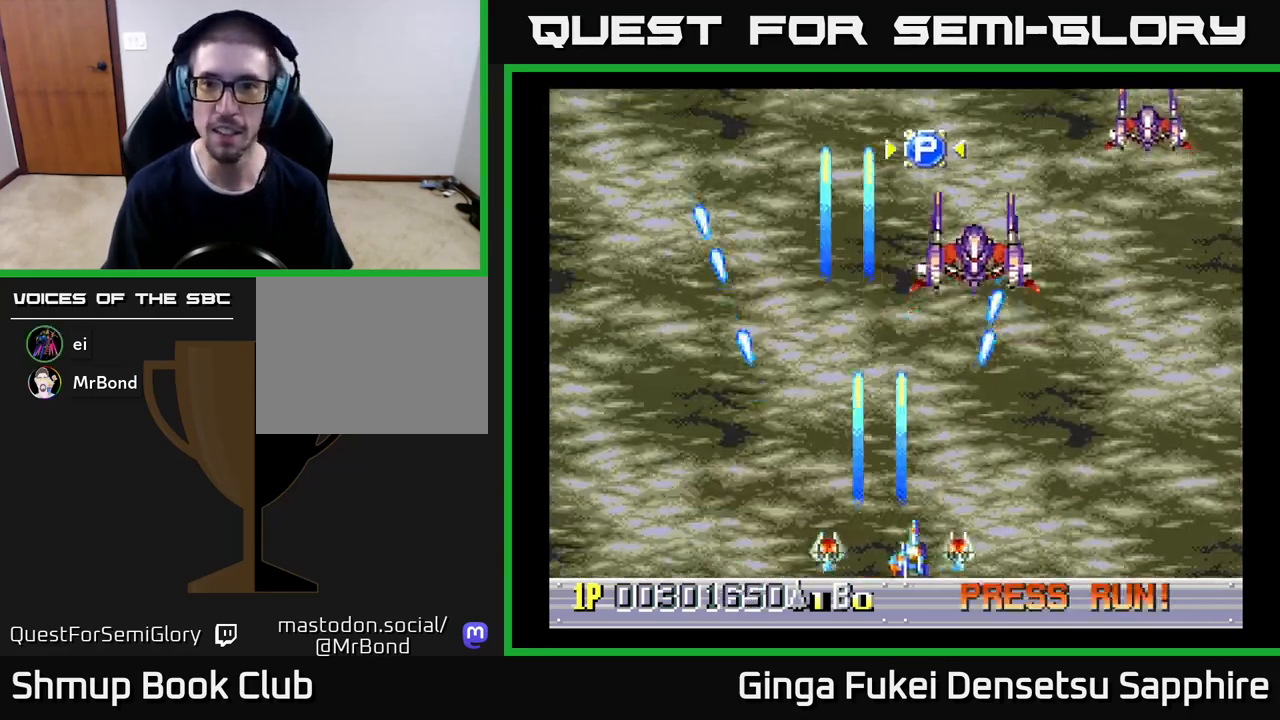
{"buttons": ["A", "DPAD_LEFT"], "left_stick": "center", "events": [[400, "DPAD_DOWN", "down"], [433, "DPAD_RIGHT", "up"], [450, "DPAD_DOWN", "up"], [450, "DPAD_LEFT", "down"]]}
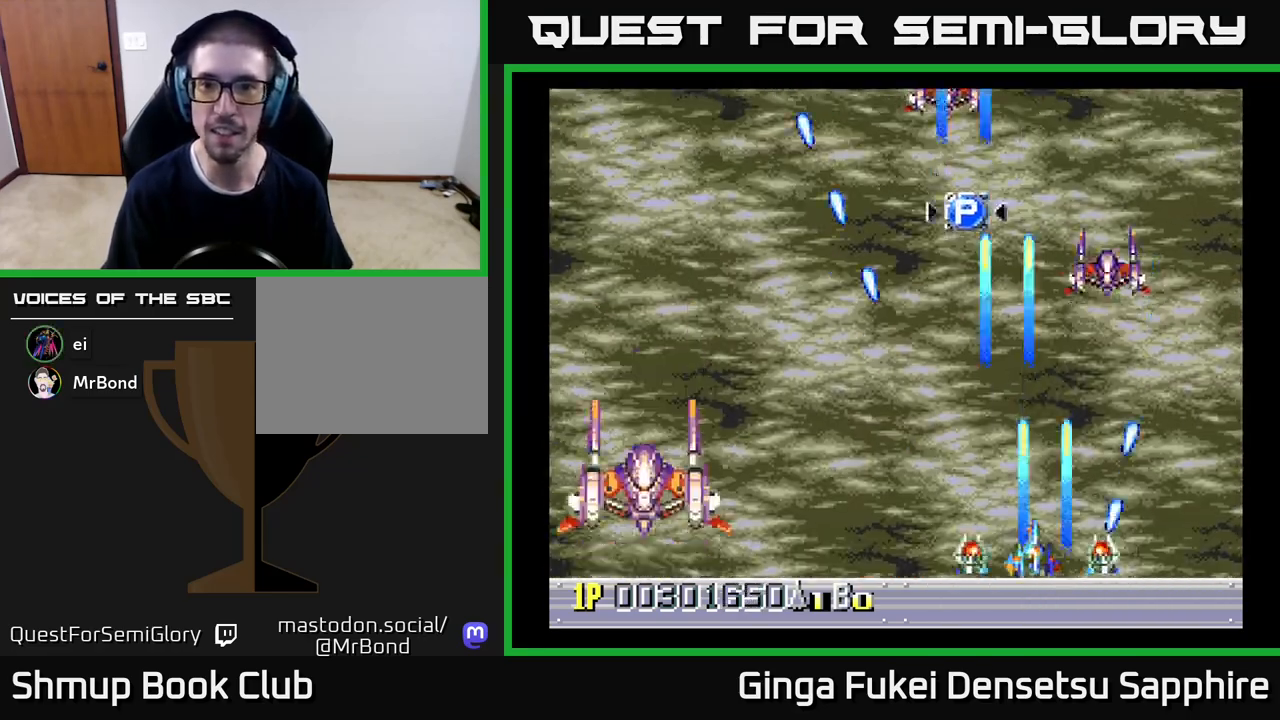
{"buttons": ["A", "DPAD_LEFT"], "left_stick": "center", "events": []}